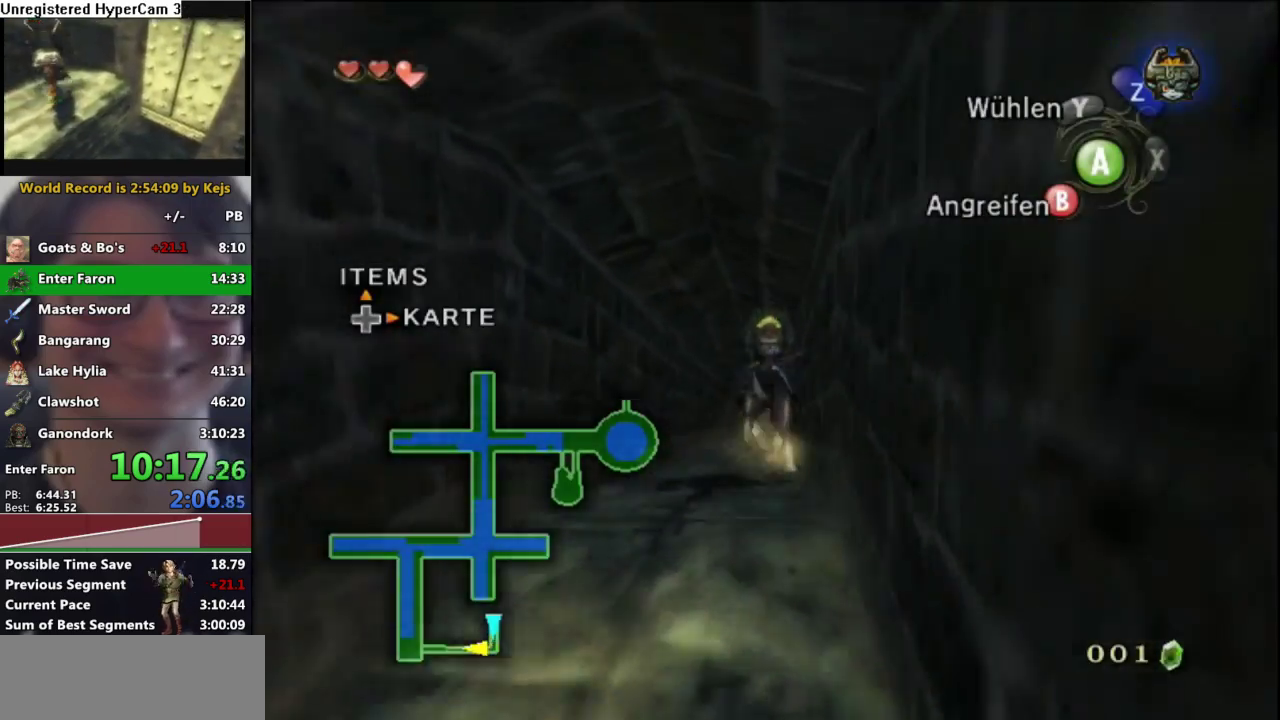
Gameplay with a controller (Nintendo layout); each line is a JSON object with the inputs held at the frame after it. "events" lists button and stick changes between this image and that frame as [ms after this image, input, new state], when the widget could be followed in between. Not read: L3 R3.
{"buttons": [], "left_stick": "up", "right_stick": "center", "events": [[100, "A", "down"], [167, "A", "up"], [283, "A", "down"], [350, "A", "up"], [433, "A", "down"], [483, "A", "up"]]}
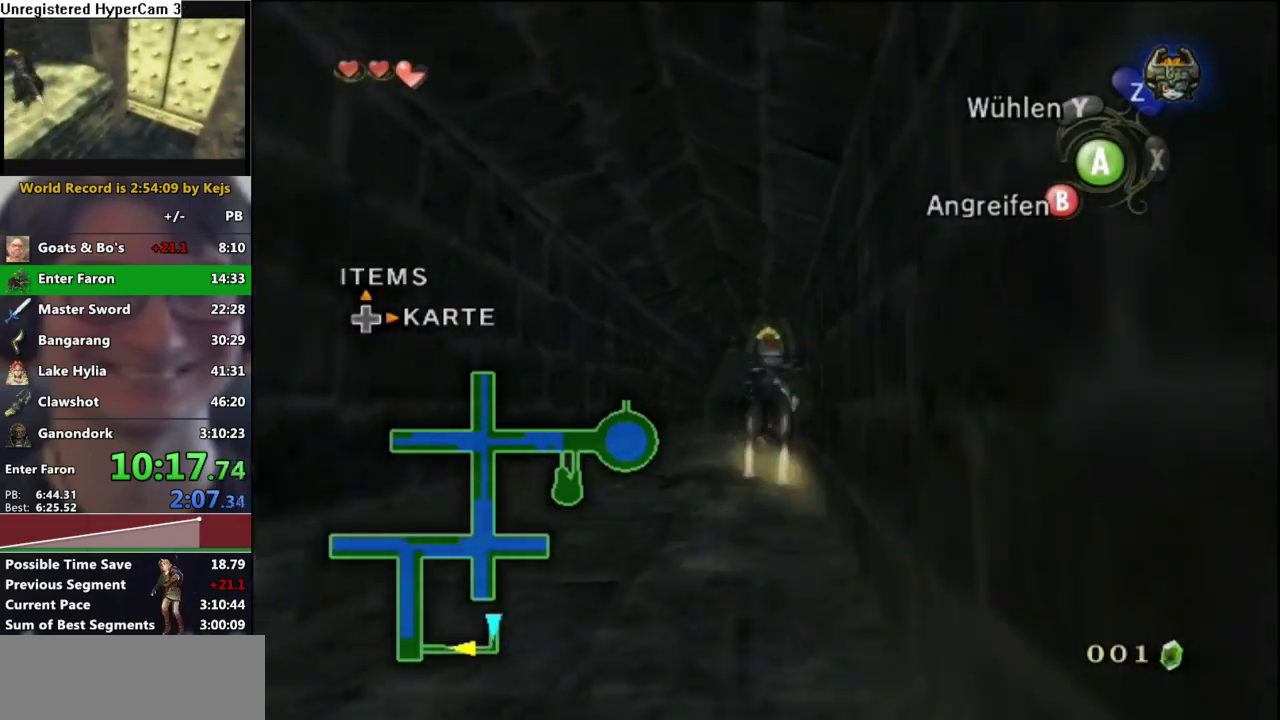
{"buttons": [], "left_stick": "up", "right_stick": "center", "events": [[100, "A", "down"], [150, "A", "up"], [250, "A", "down"], [317, "A", "up"], [400, "A", "down"], [483, "A", "up"]]}
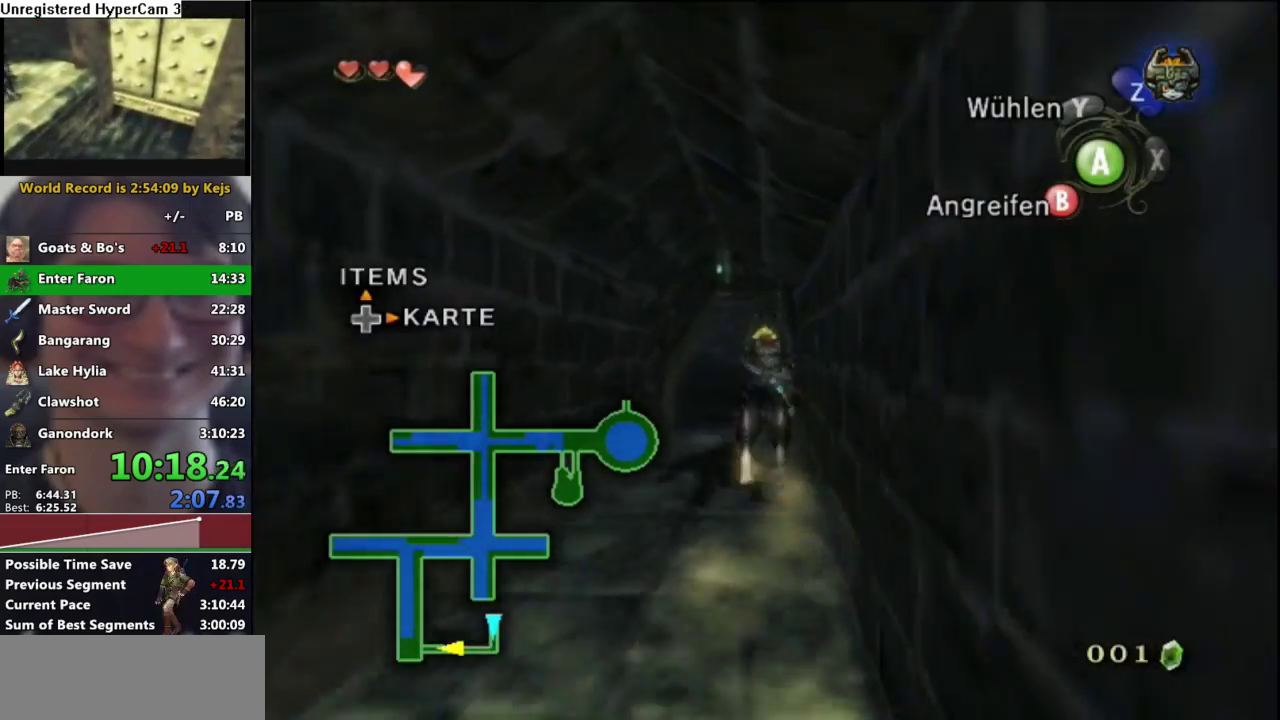
{"buttons": [], "left_stick": "up", "right_stick": "center", "events": [[50, "A", "down"], [150, "A", "up"], [217, "A", "down"], [283, "A", "up"], [383, "A", "down"], [450, "A", "up"]]}
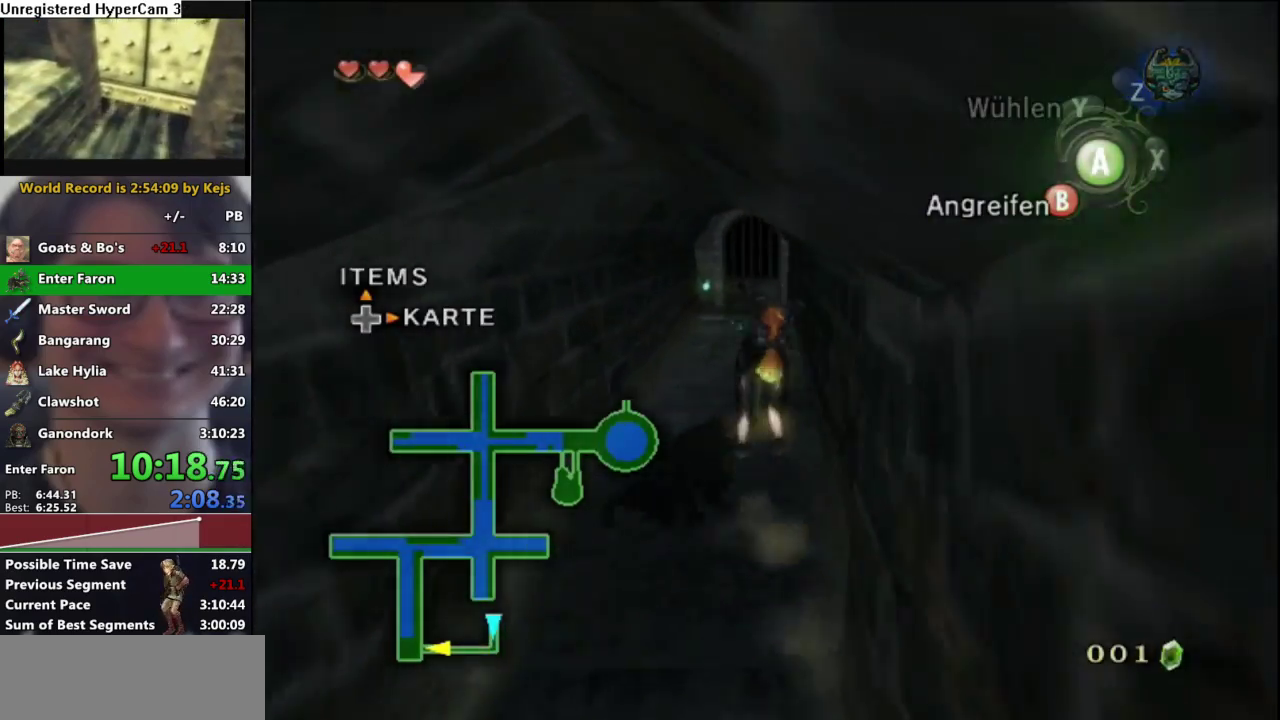
{"buttons": [], "left_stick": "up", "right_stick": "center", "events": [[33, "A", "down"], [100, "A", "up"], [200, "A", "down"], [250, "A", "up"], [317, "A", "down"], [400, "A", "up"]]}
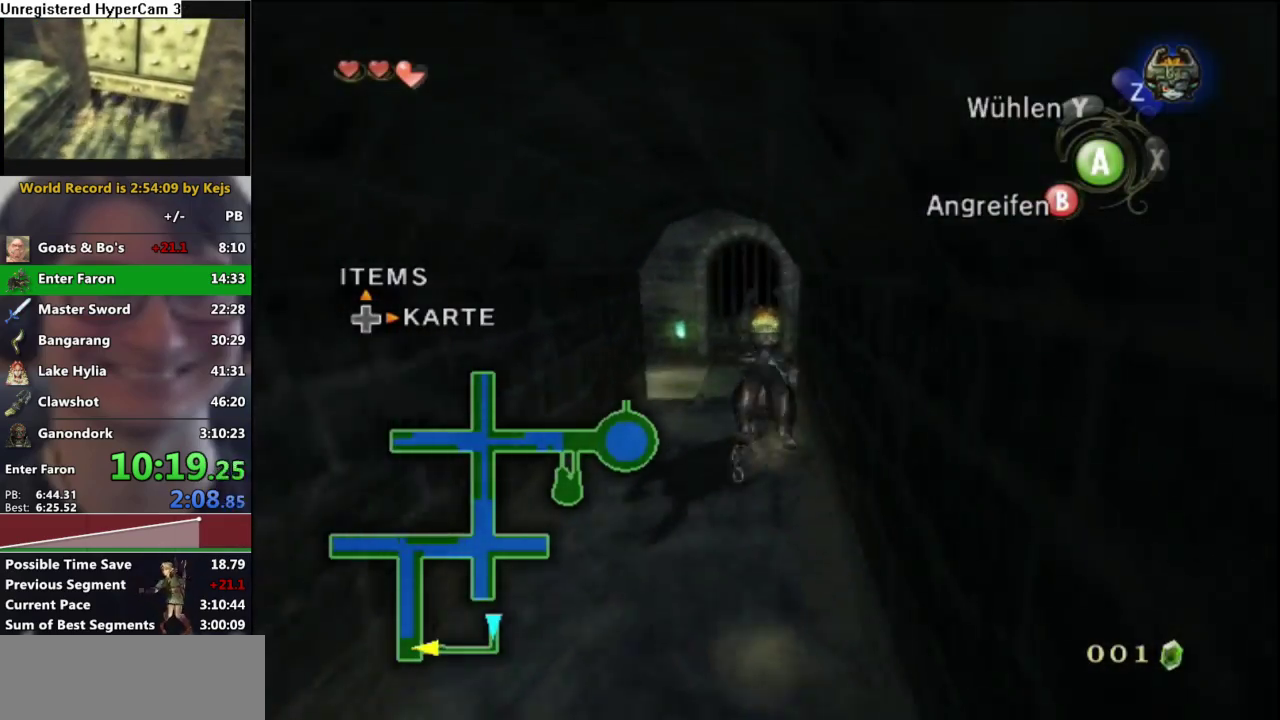
{"buttons": [], "left_stick": "center", "right_stick": "center", "events": [[167, "left_stick", "center"]]}
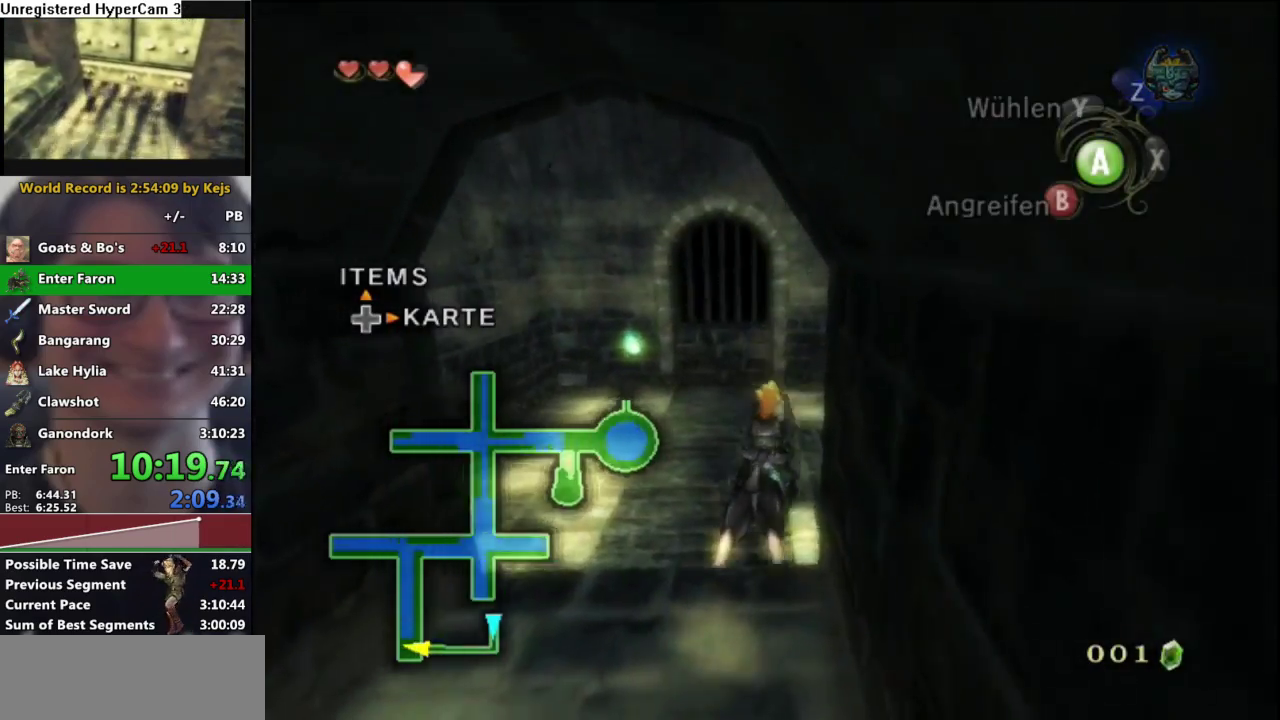
{"buttons": ["B"], "left_stick": "center", "right_stick": "center", "events": [[133, "A", "down"], [167, "A", "up"], [200, "B", "down"], [250, "B", "up"], [283, "A", "down"], [317, "A", "up"], [367, "B", "down"], [400, "A", "down"], [400, "B", "up"], [450, "A", "up"], [483, "B", "down"]]}
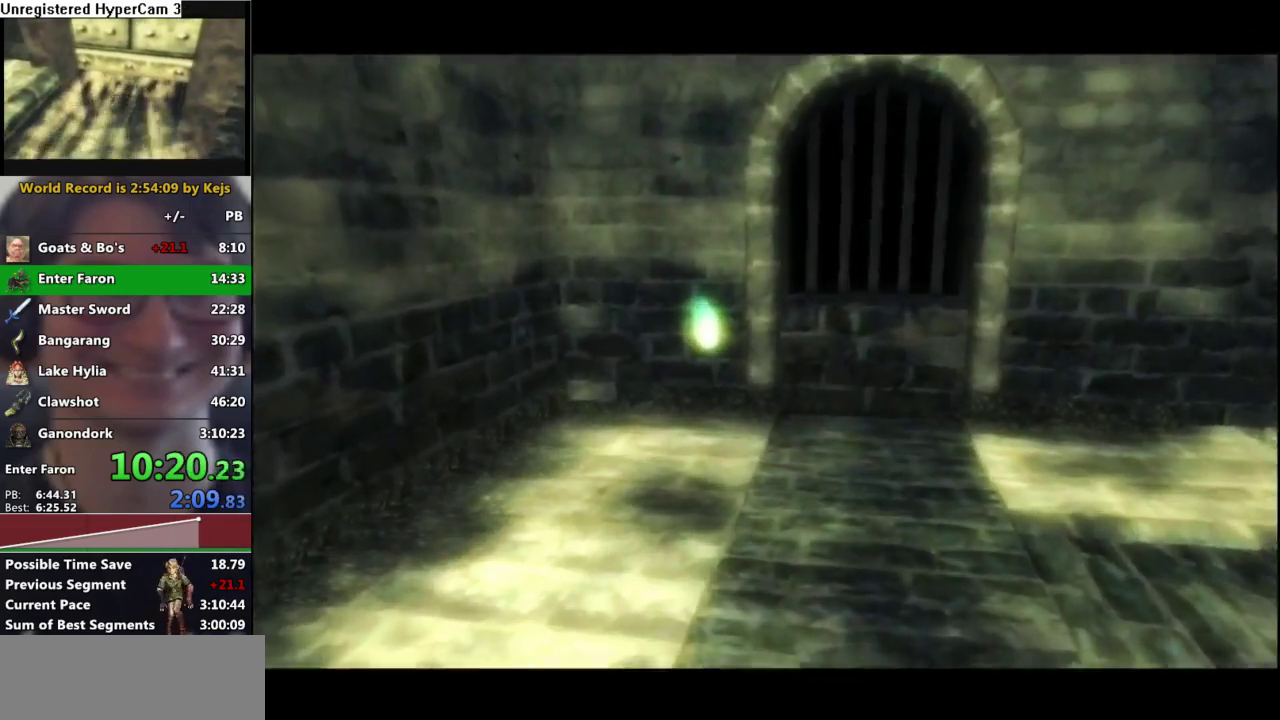
{"buttons": [], "left_stick": "center", "right_stick": "center", "events": [[17, "B", "up"]]}
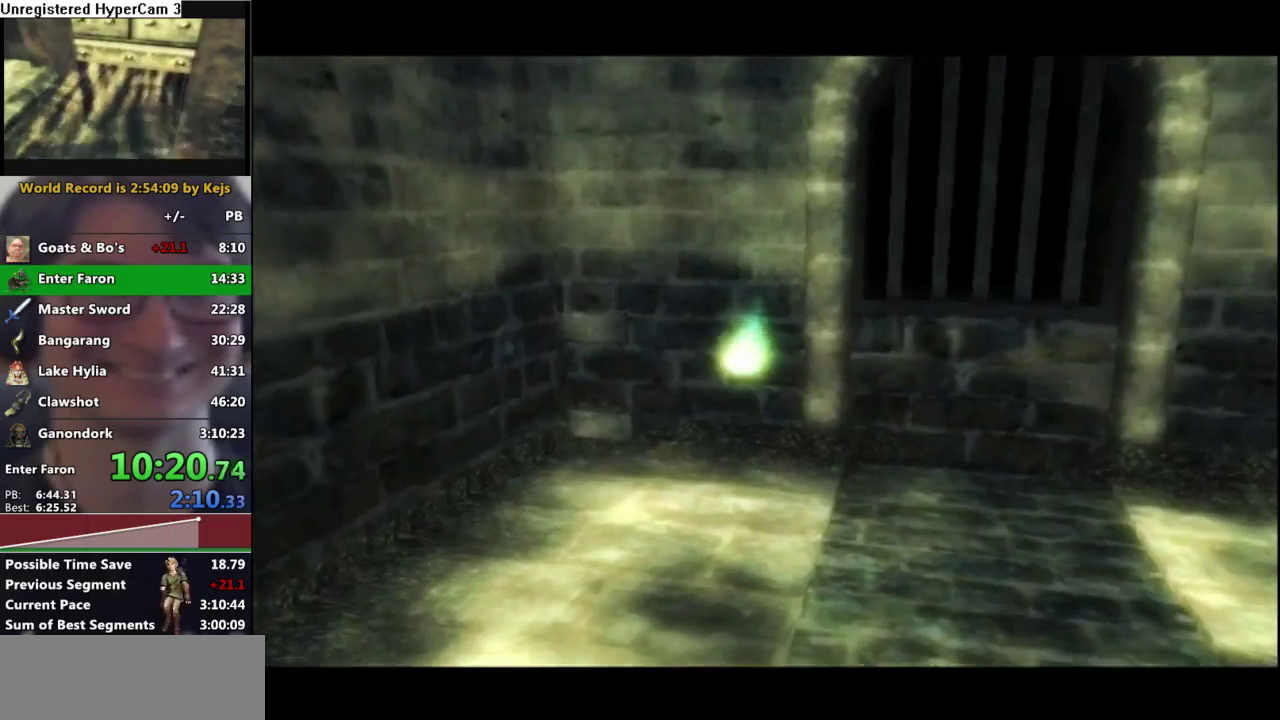
{"buttons": [], "left_stick": "center", "right_stick": "center", "events": []}
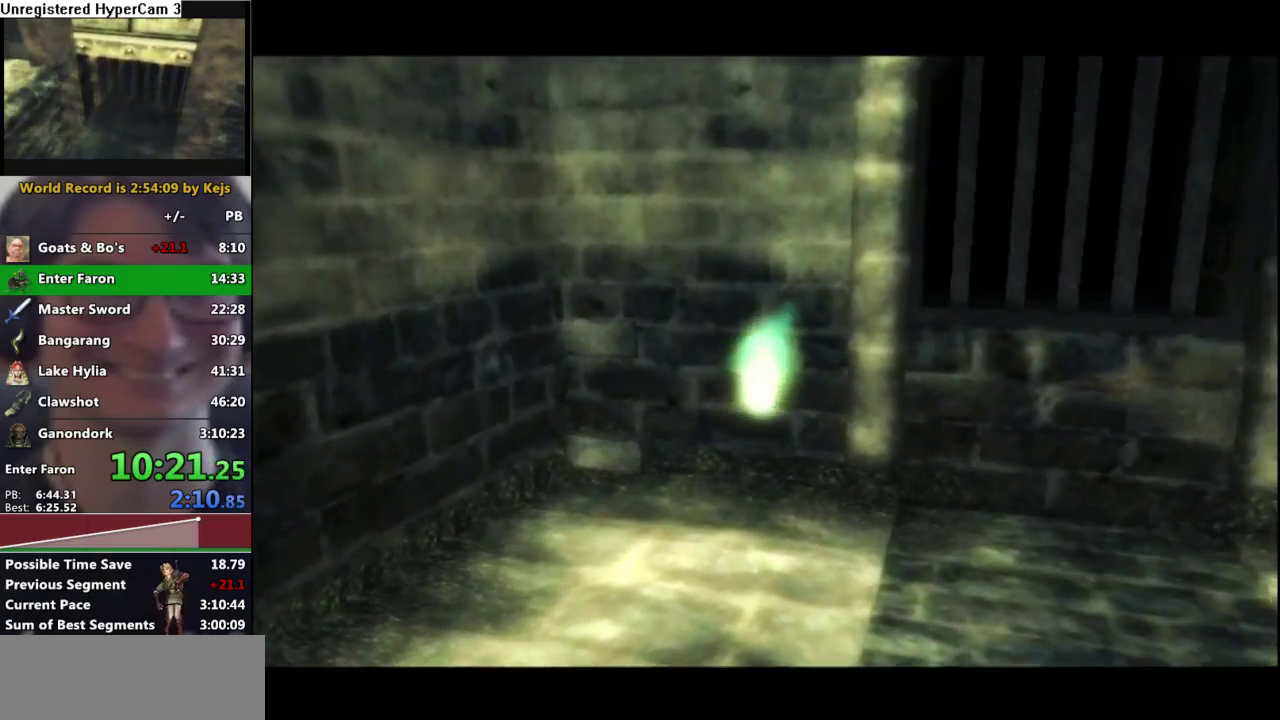
{"buttons": ["A"], "left_stick": "center", "right_stick": "center", "events": [[100, "B", "down"], [217, "B", "up"], [367, "B", "down"], [500, "A", "down"], [500, "B", "up"]]}
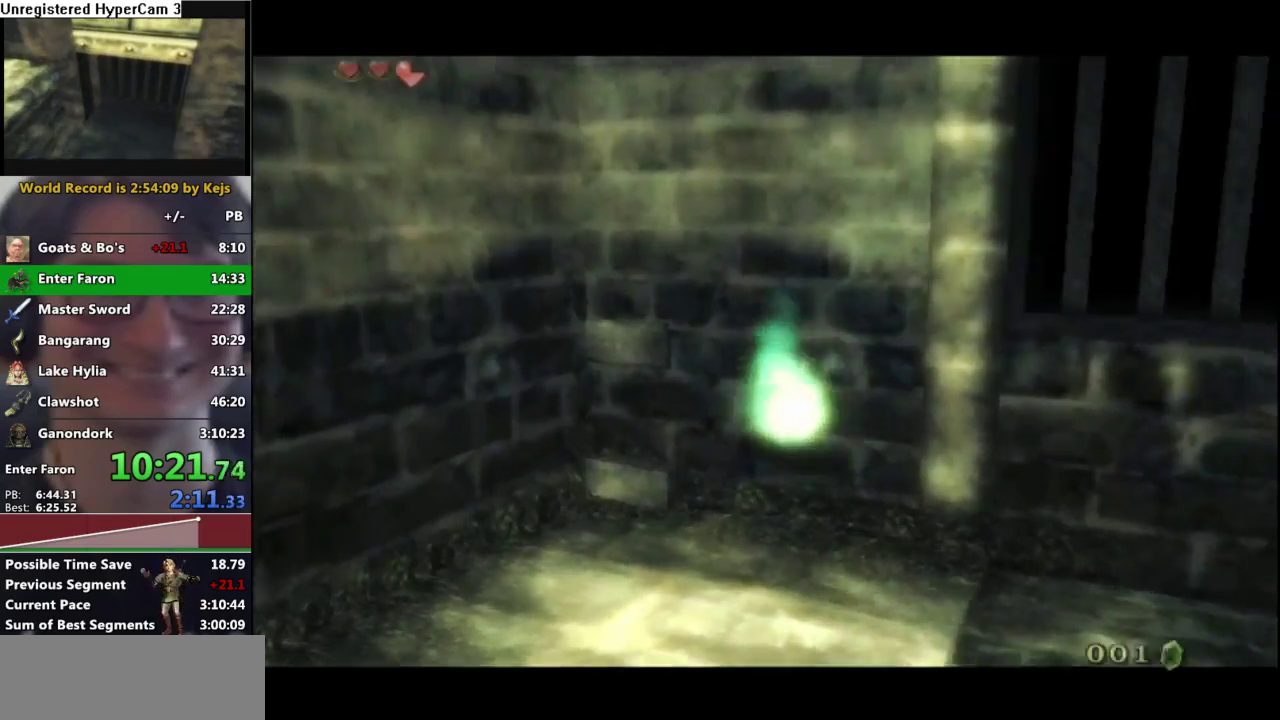
{"buttons": ["A"], "left_stick": "center", "right_stick": "center", "events": [[67, "A", "up"], [167, "B", "down"], [200, "A", "down"], [250, "A", "up"], [300, "A", "down"], [317, "B", "up"], [417, "A", "up"], [417, "B", "down"], [467, "A", "down"], [467, "B", "up"]]}
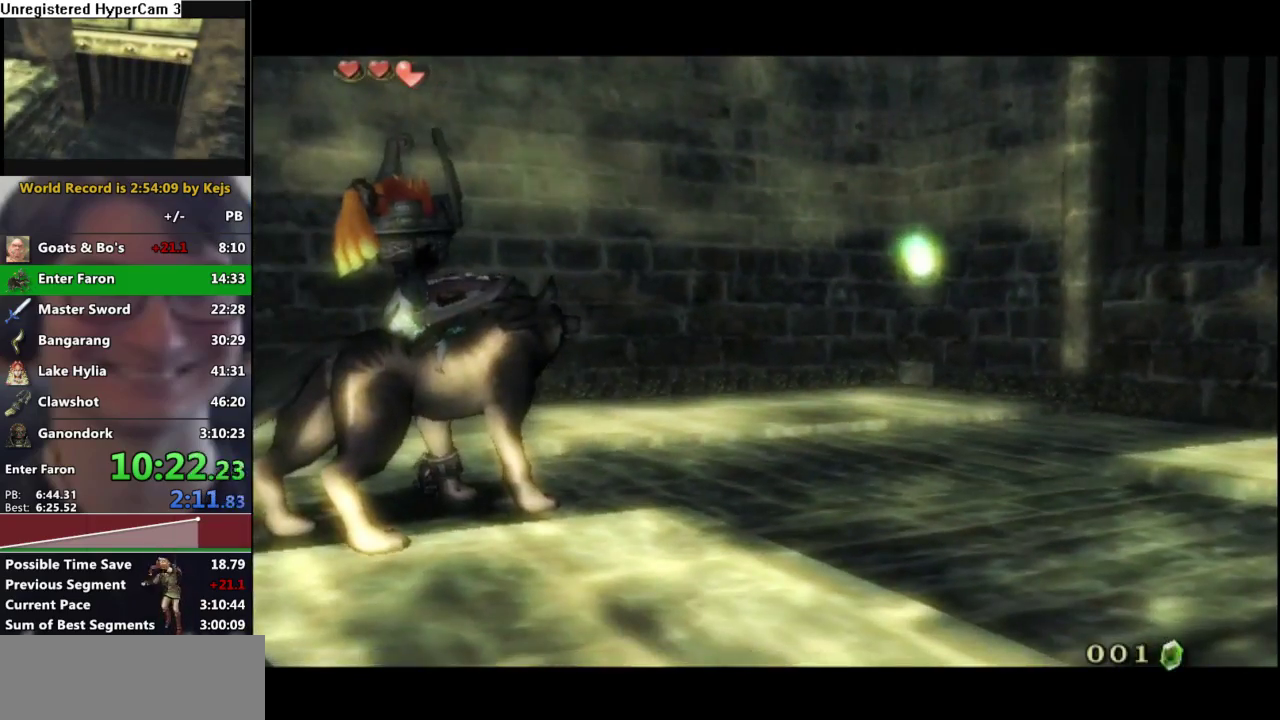
{"buttons": ["B"], "left_stick": "center", "right_stick": "center", "events": [[33, "A", "up"], [33, "B", "down"], [83, "A", "down"], [83, "B", "up"], [133, "A", "up"], [133, "B", "down"], [350, "A", "down"], [350, "B", "up"], [400, "A", "up"], [400, "B", "down"], [450, "A", "down"], [450, "B", "up"], [500, "A", "up"], [500, "B", "down"]]}
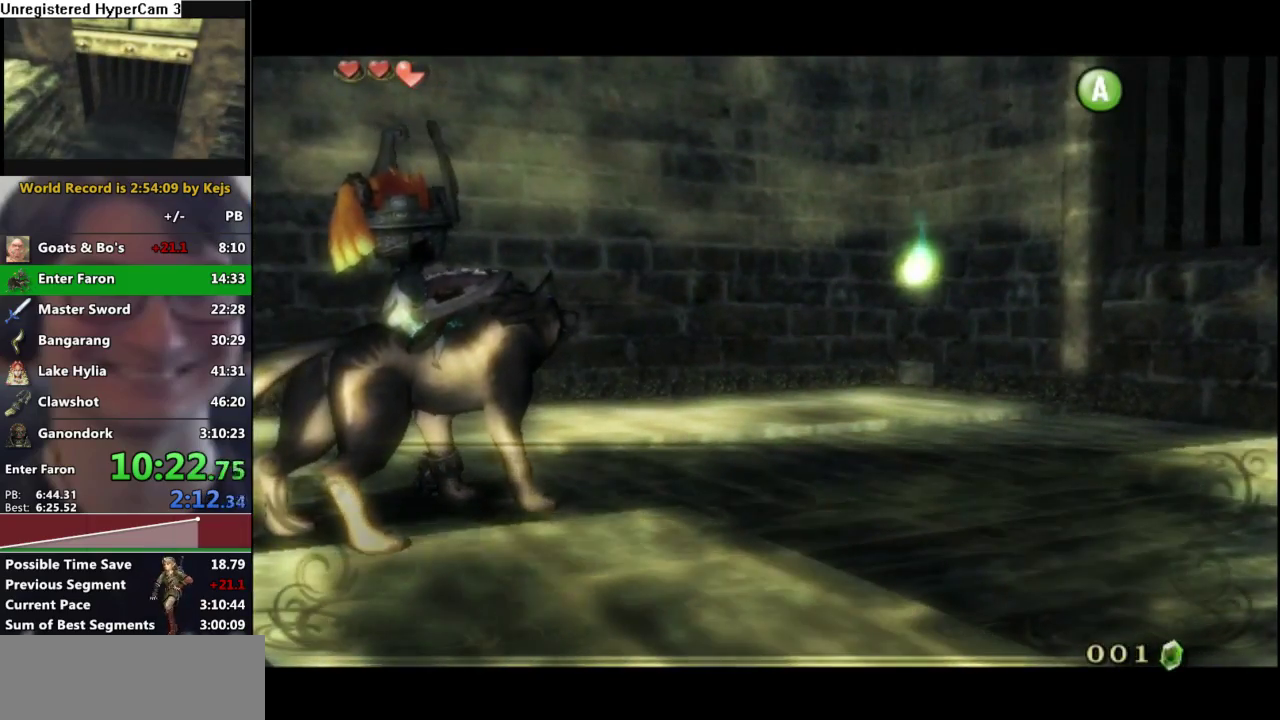
{"buttons": [], "left_stick": "down", "right_stick": "center", "events": [[50, "A", "down"], [50, "B", "up"], [100, "B", "down"], [283, "B", "up"], [333, "A", "up"], [433, "left_stick", "down"]]}
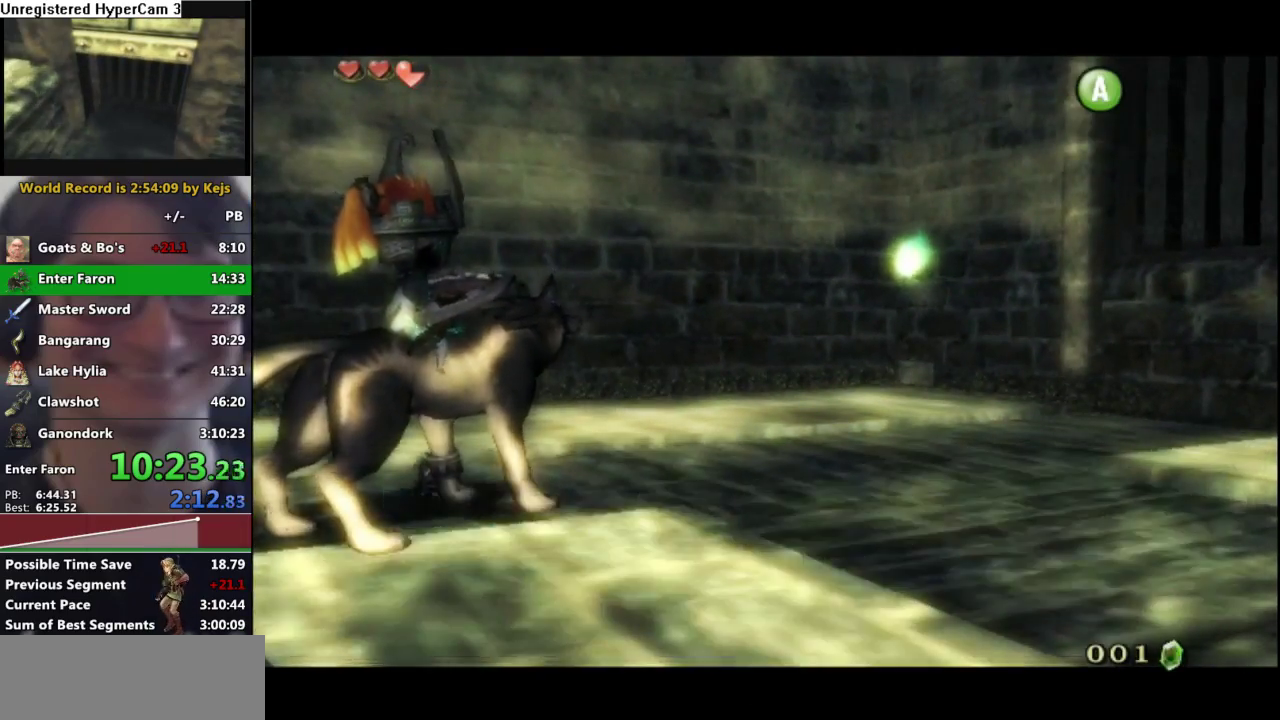
{"buttons": [], "left_stick": "down-right", "right_stick": "left", "events": [[83, "A", "down"], [150, "A", "up"], [233, "A", "down"], [300, "A", "up"], [433, "left_stick", "down-right"], [450, "right_stick", "left"]]}
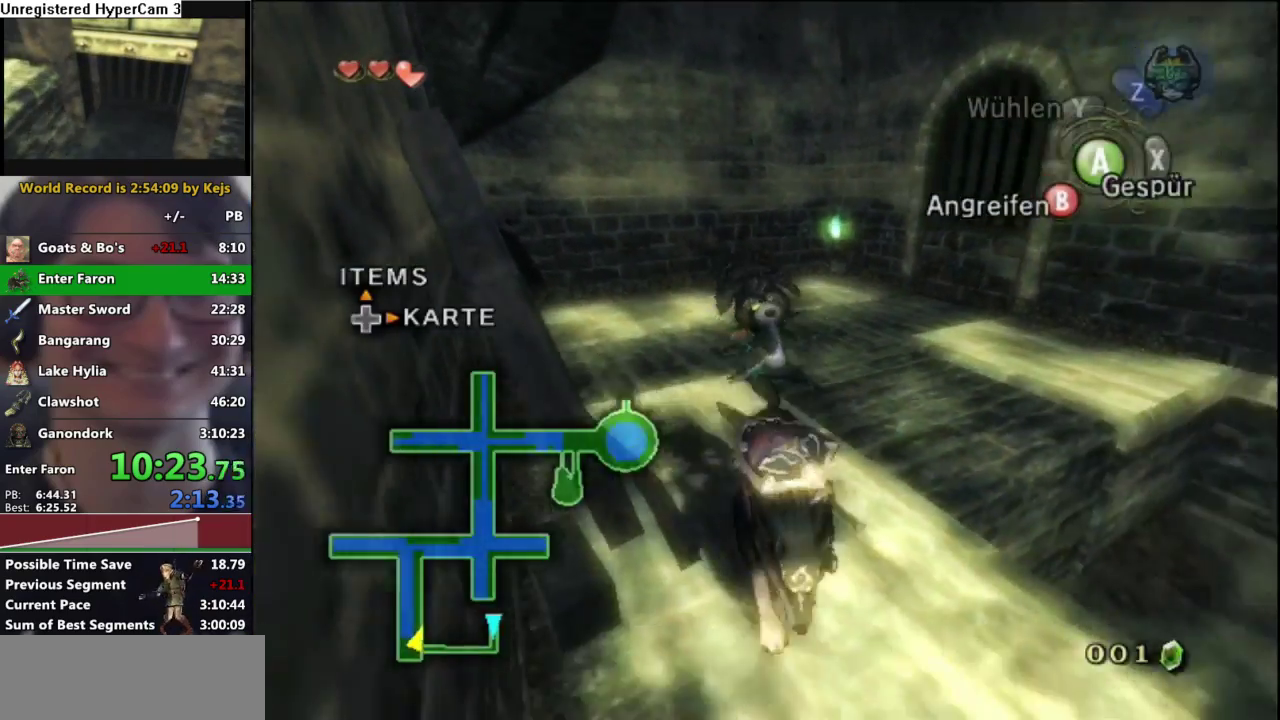
{"buttons": [], "left_stick": "up-right", "right_stick": "center", "events": [[100, "left_stick", "right"], [317, "left_stick", "up-right"], [433, "right_stick", "center"]]}
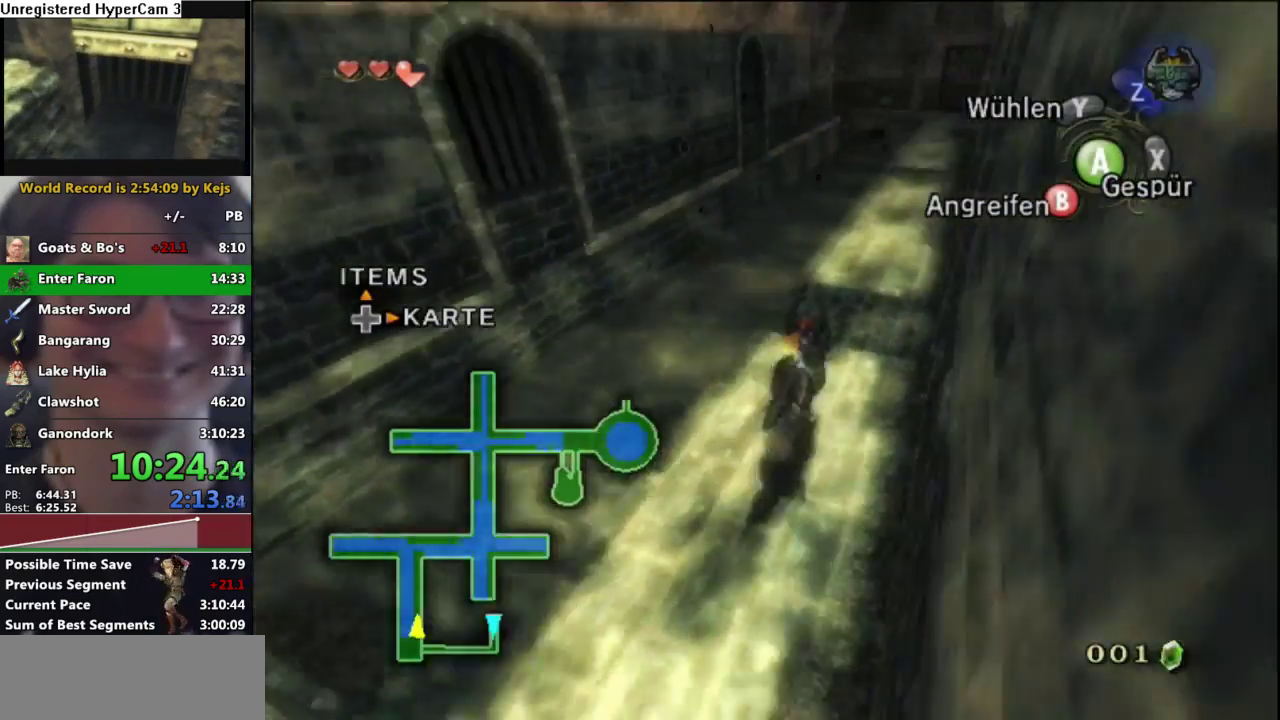
{"buttons": [], "left_stick": "up", "right_stick": "center", "events": [[83, "A", "down"], [133, "A", "up"], [133, "left_stick", "up"], [233, "A", "down"], [300, "A", "up"], [367, "A", "down"], [483, "A", "up"]]}
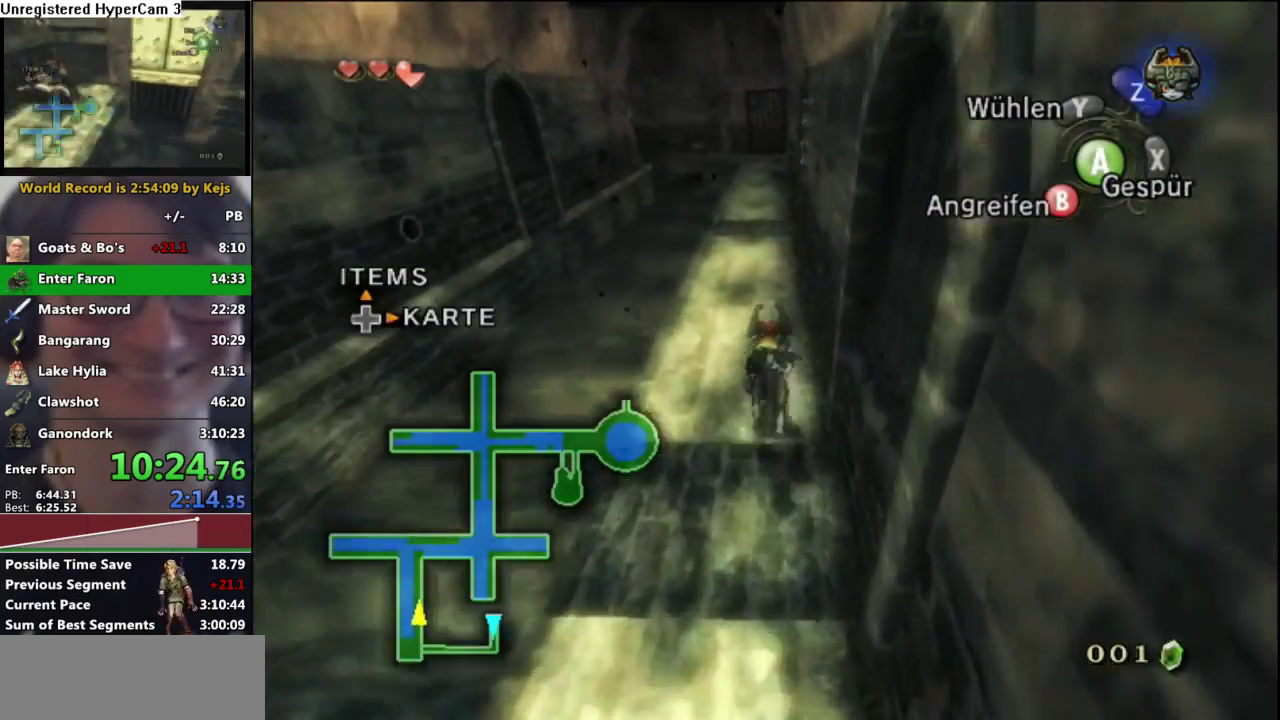
{"buttons": [], "left_stick": "up", "right_stick": "center", "events": [[83, "A", "down"], [150, "A", "up"], [250, "A", "down"], [317, "A", "up"]]}
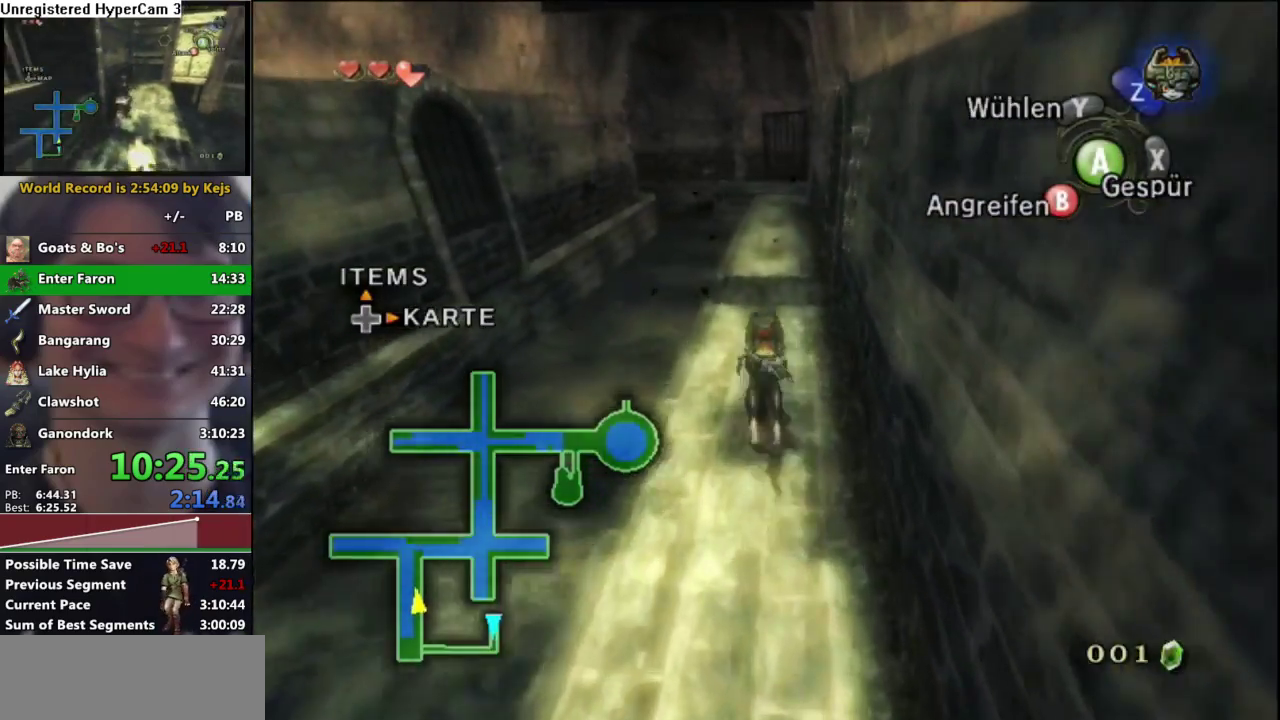
{"buttons": [], "left_stick": "up", "right_stick": "center", "events": [[67, "A", "down"], [117, "A", "up"], [200, "A", "down"], [283, "A", "up"], [350, "A", "down"], [433, "A", "up"]]}